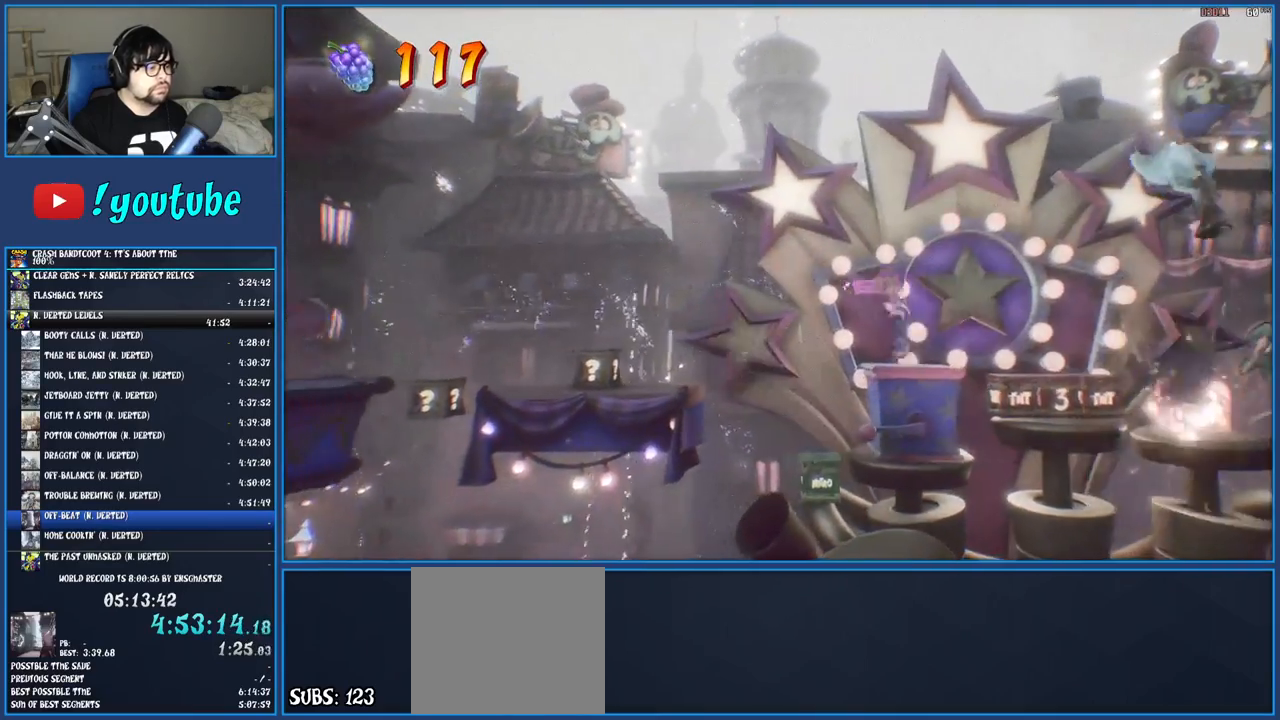
Gameplay with a controller (PlayStation layout); each line is a JSON object with the inputs held at the frame after it. "events" lists button and stick changes between this image and that frame as [ms after this image, input, new state], when the widget could be followed in between. Not read: L3 R3.
{"buttons": ["SQUARE"], "left_stick": "left", "right_stick": "center", "events": [[67, "CROSS", "up"], [433, "SQUARE", "down"]]}
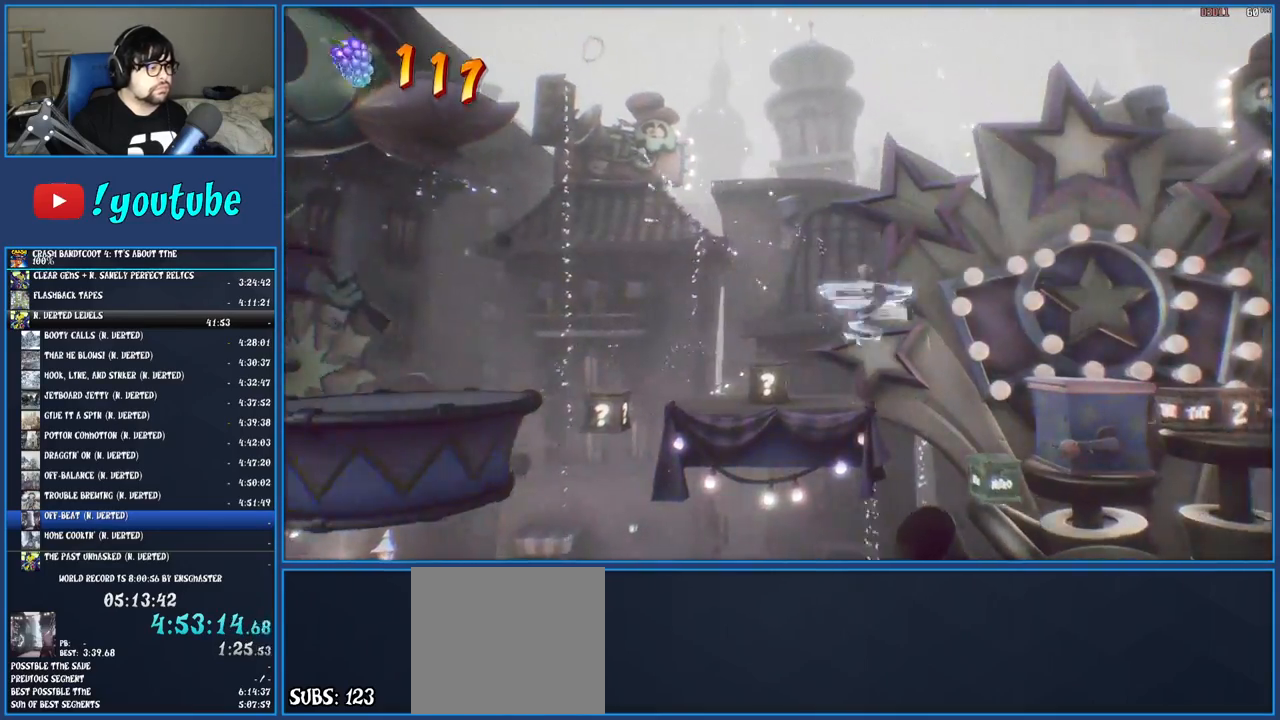
{"buttons": ["CROSS", "SQUARE"], "left_stick": "left", "right_stick": "center", "events": [[83, "SQUARE", "up"], [217, "R1", "down"], [333, "R1", "up"], [383, "SQUARE", "down"], [417, "CROSS", "down"]]}
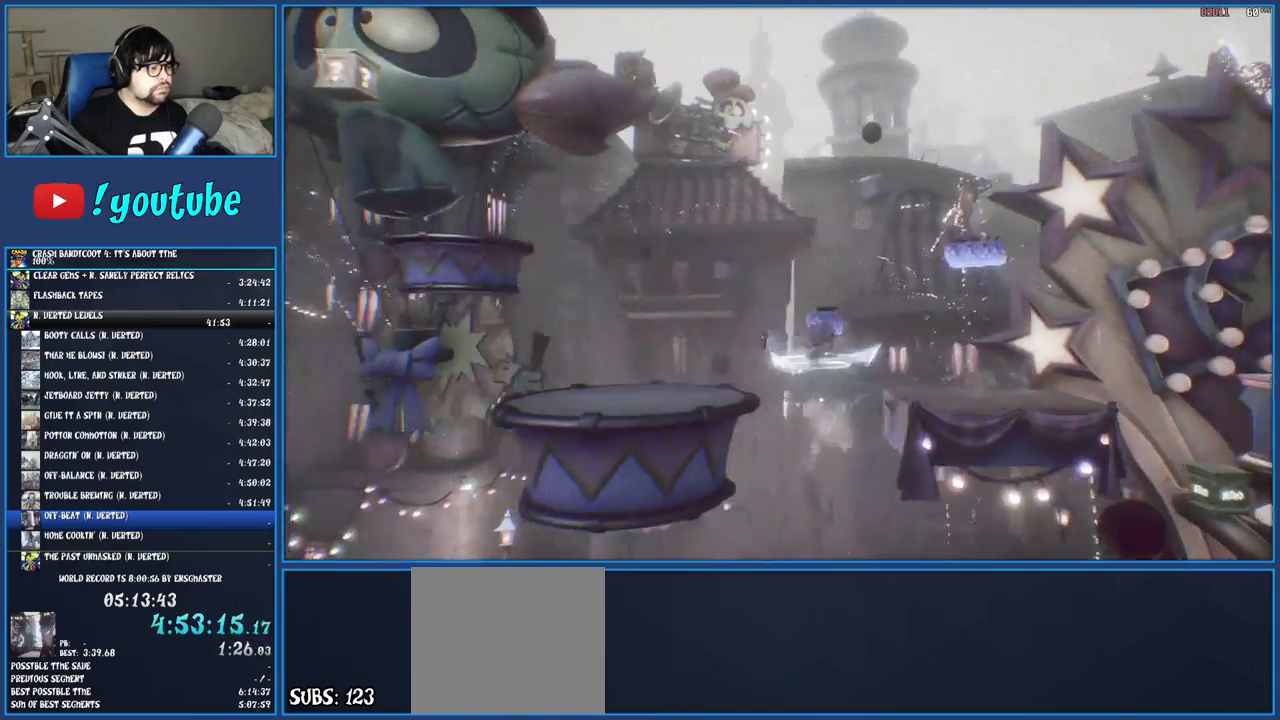
{"buttons": [], "left_stick": "left", "right_stick": "center", "events": [[83, "SQUARE", "up"], [100, "CROSS", "up"]]}
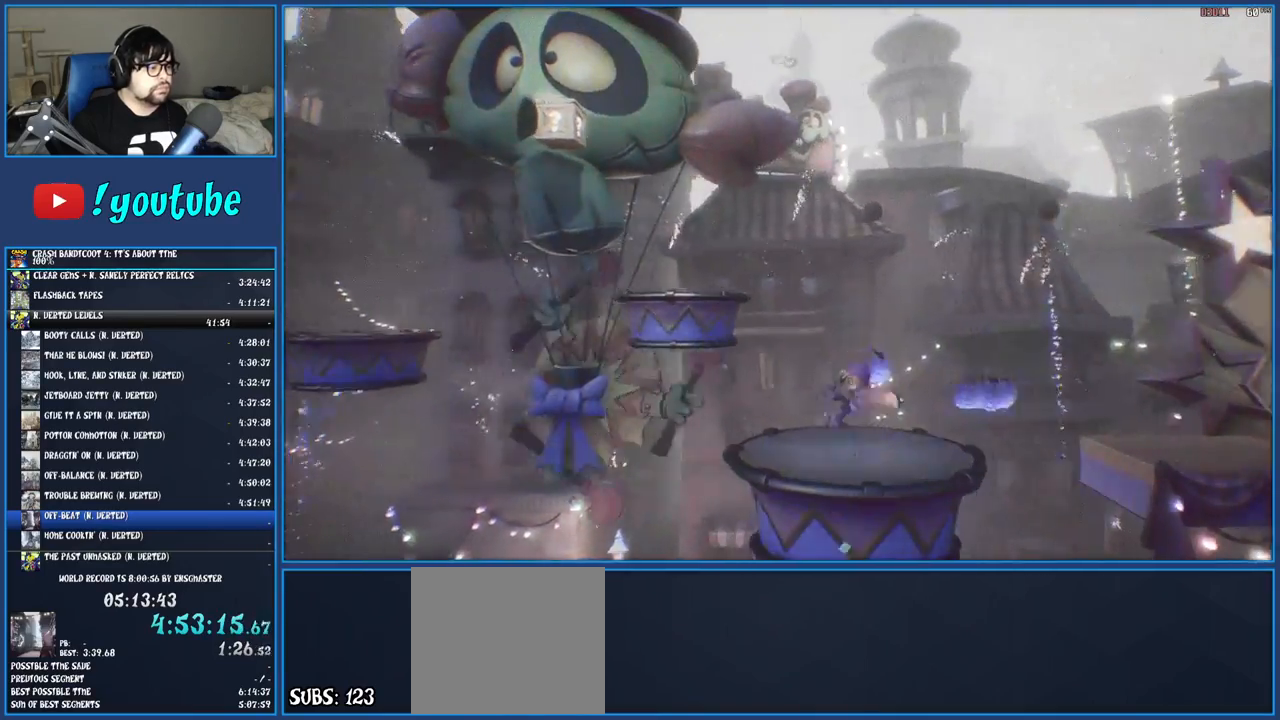
{"buttons": ["SQUARE"], "left_stick": "left", "right_stick": "center", "events": [[33, "CROSS", "down"], [400, "CROSS", "up"], [500, "SQUARE", "down"]]}
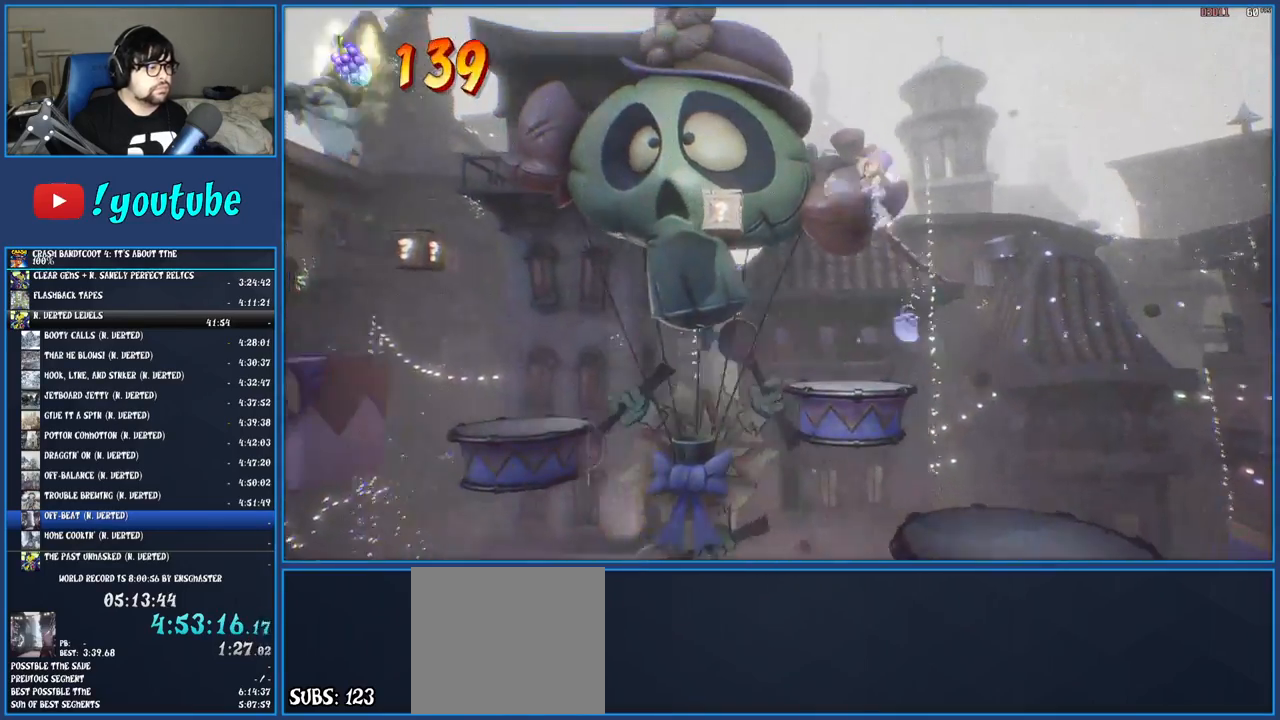
{"buttons": [], "left_stick": "left", "right_stick": "center", "events": [[133, "SQUARE", "up"], [333, "SQUARE", "down"], [500, "SQUARE", "up"]]}
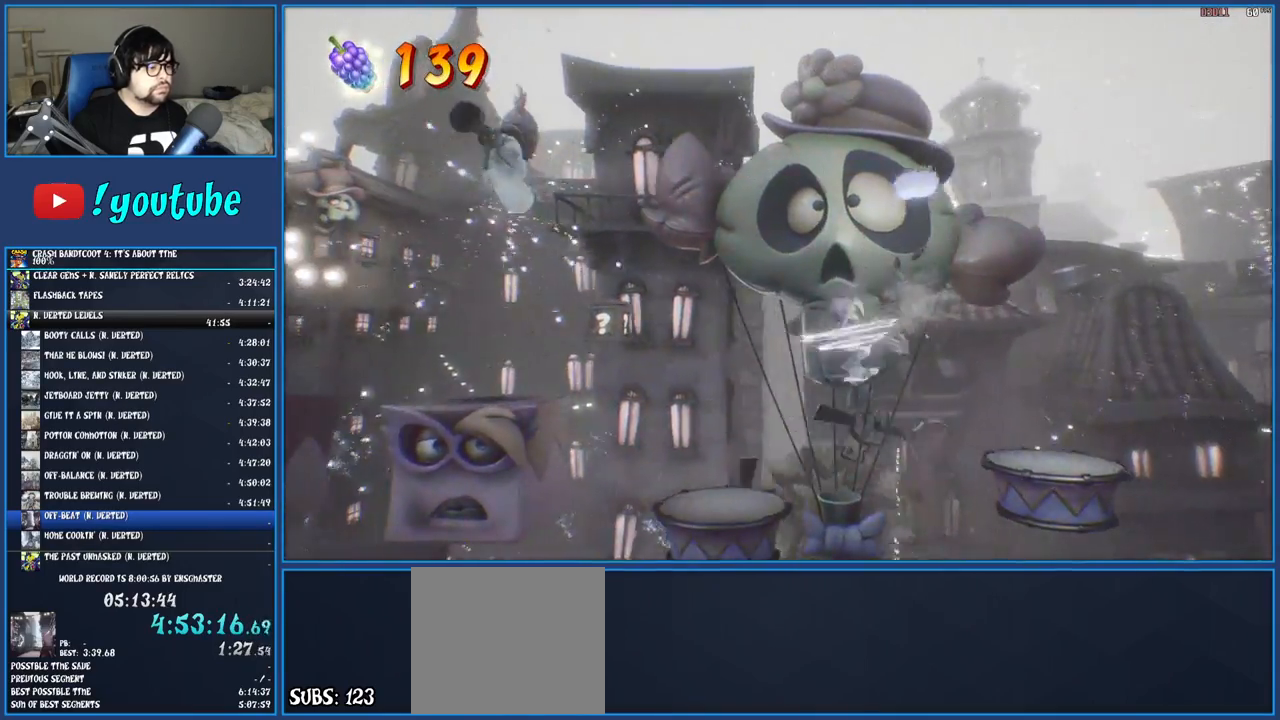
{"buttons": ["SQUARE"], "left_stick": "left", "right_stick": "center", "events": [[417, "SQUARE", "down"]]}
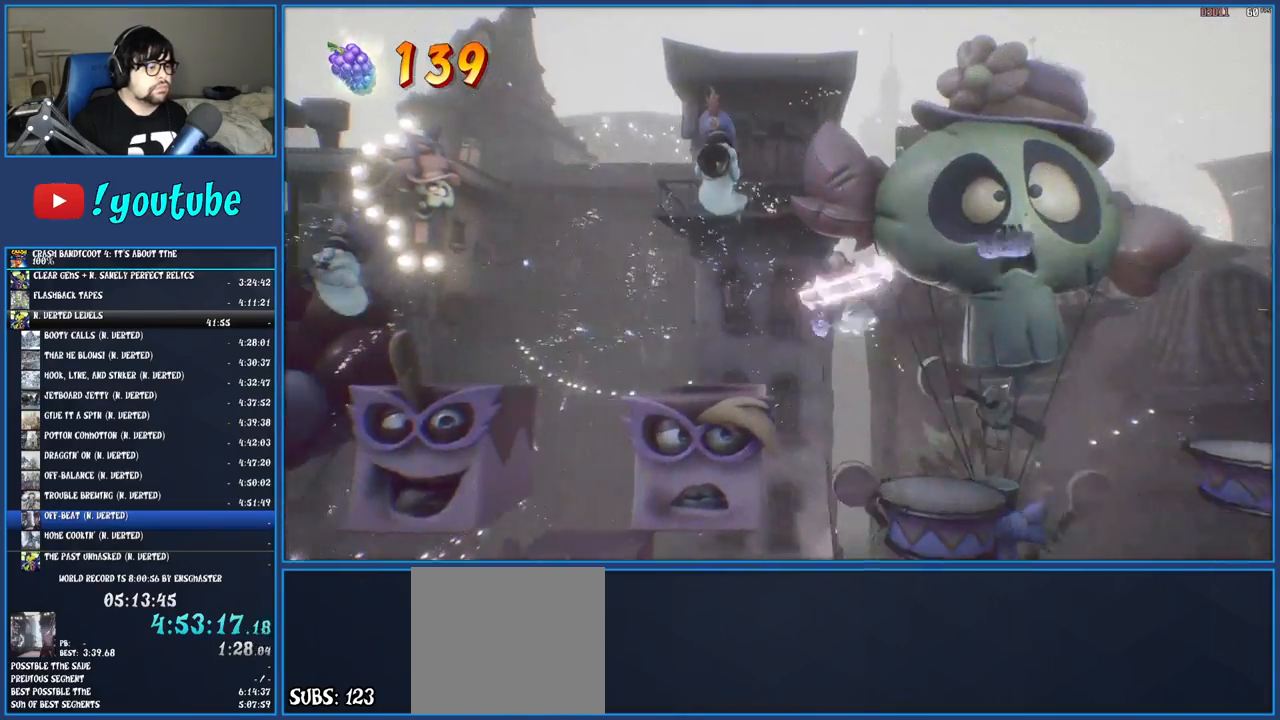
{"buttons": [], "left_stick": "left", "right_stick": "center", "events": [[67, "SQUARE", "up"]]}
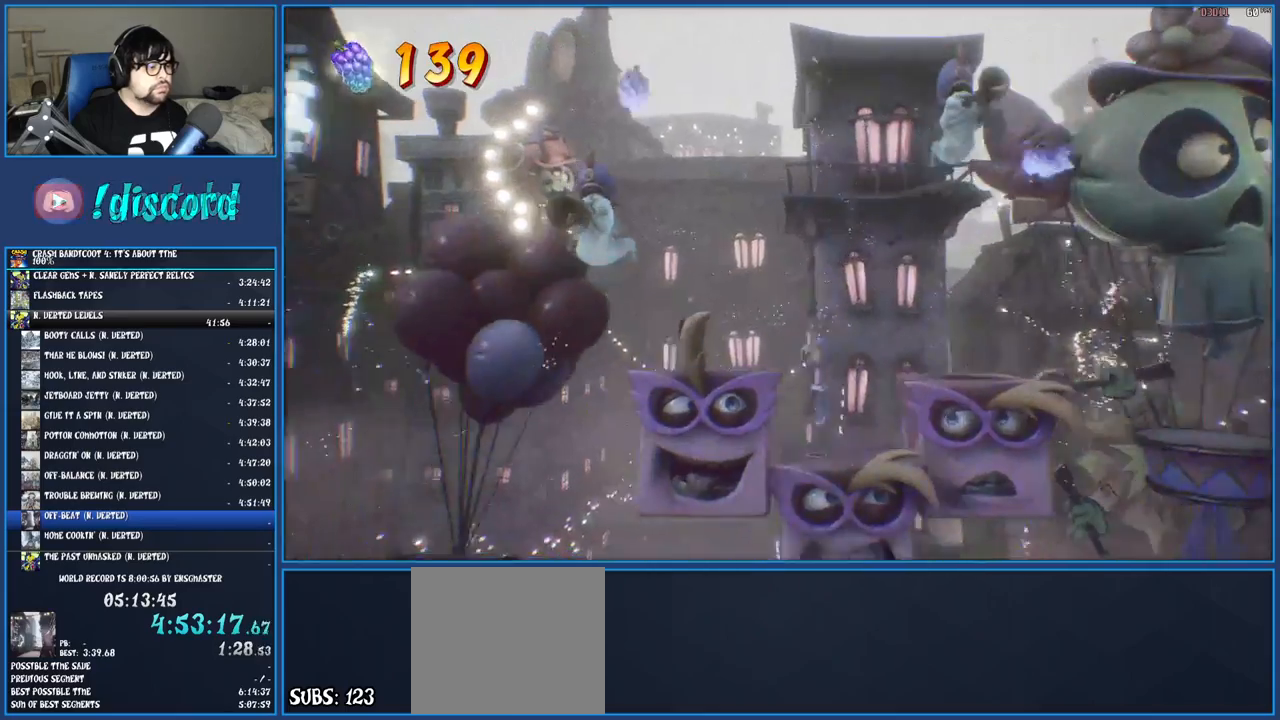
{"buttons": [], "left_stick": "left", "right_stick": "center", "events": [[50, "CROSS", "down"], [67, "left_stick", "center"], [267, "CROSS", "up"], [333, "left_stick", "left"]]}
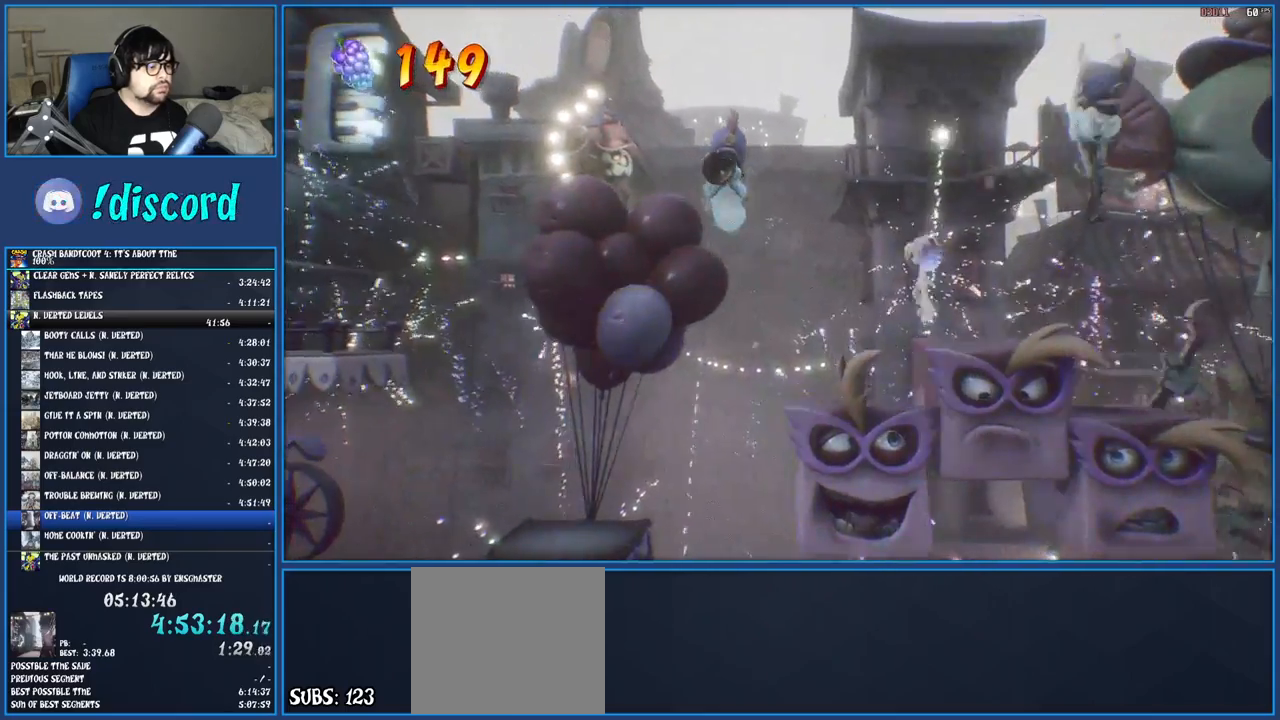
{"buttons": [], "left_stick": "center", "right_stick": "center", "events": [[150, "left_stick", "center"]]}
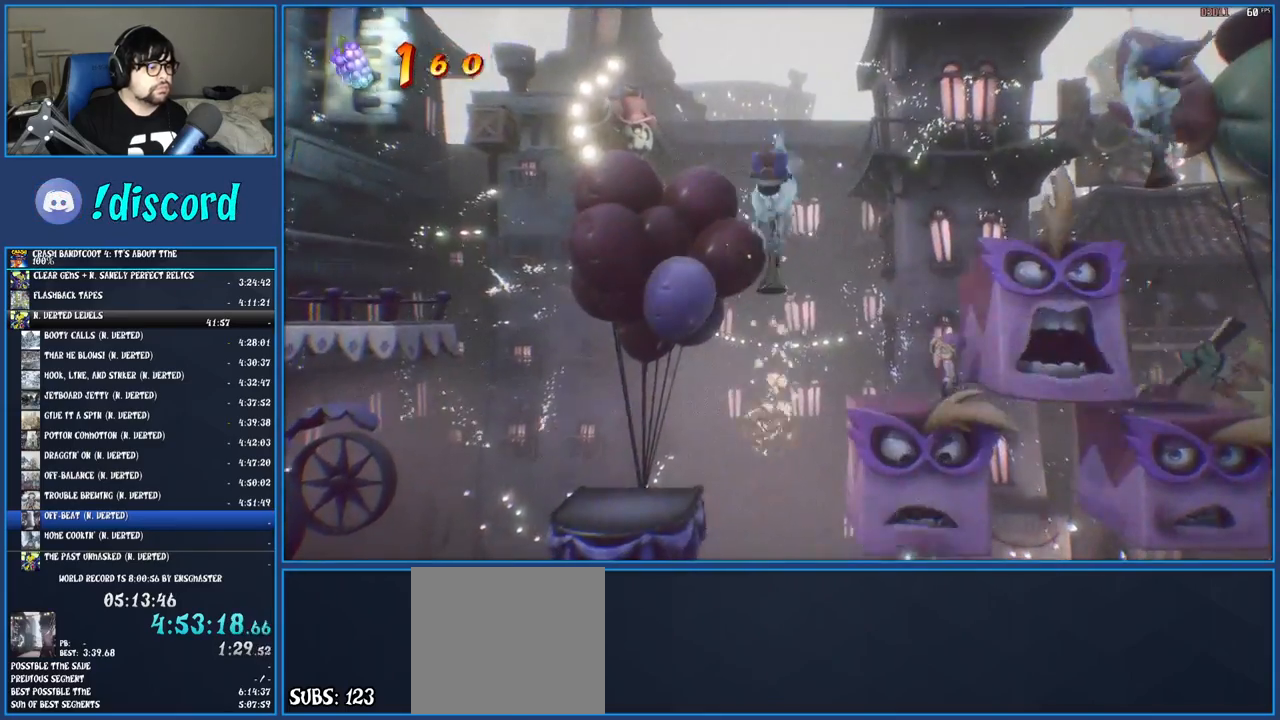
{"buttons": ["CROSS", "SQUARE"], "left_stick": "left", "right_stick": "center", "events": [[117, "left_stick", "left"], [233, "R1", "down"], [333, "R1", "up"], [450, "SQUARE", "down"], [467, "CROSS", "down"]]}
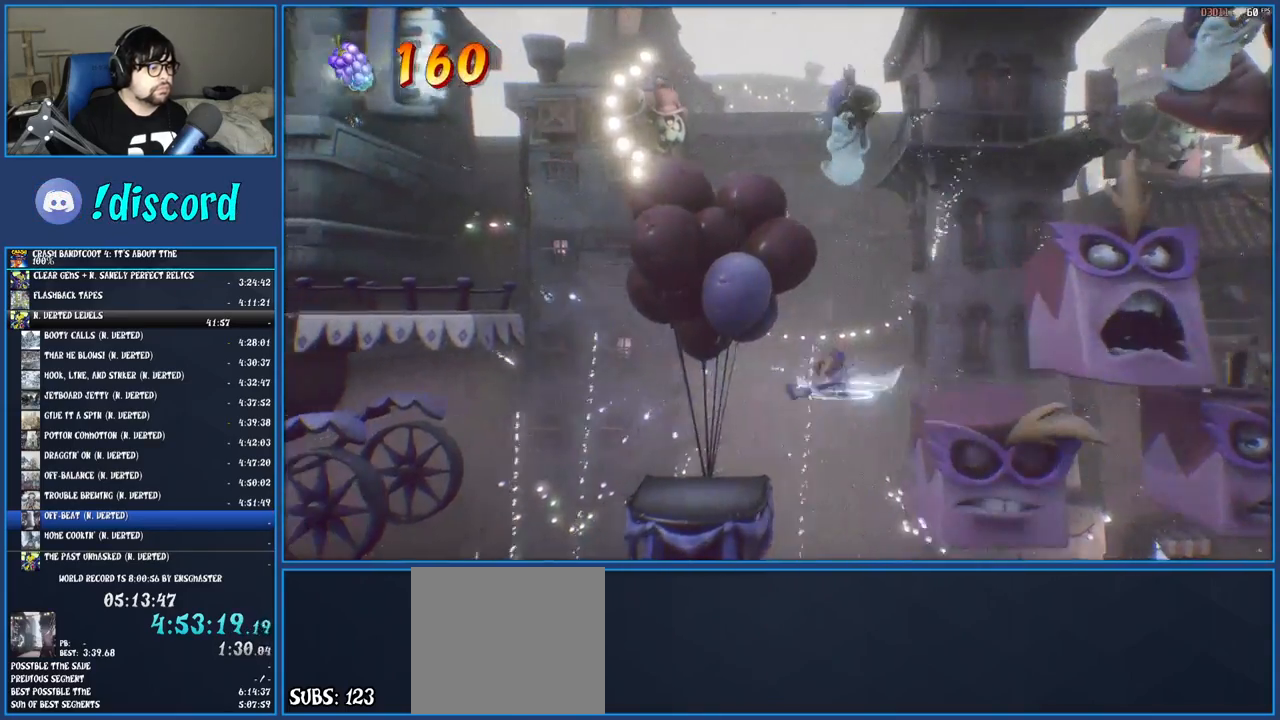
{"buttons": ["CROSS"], "left_stick": "left", "right_stick": "center", "events": [[183, "CROSS", "up"], [183, "SQUARE", "up"], [333, "SQUARE", "down"], [450, "SQUARE", "up"], [500, "CROSS", "down"]]}
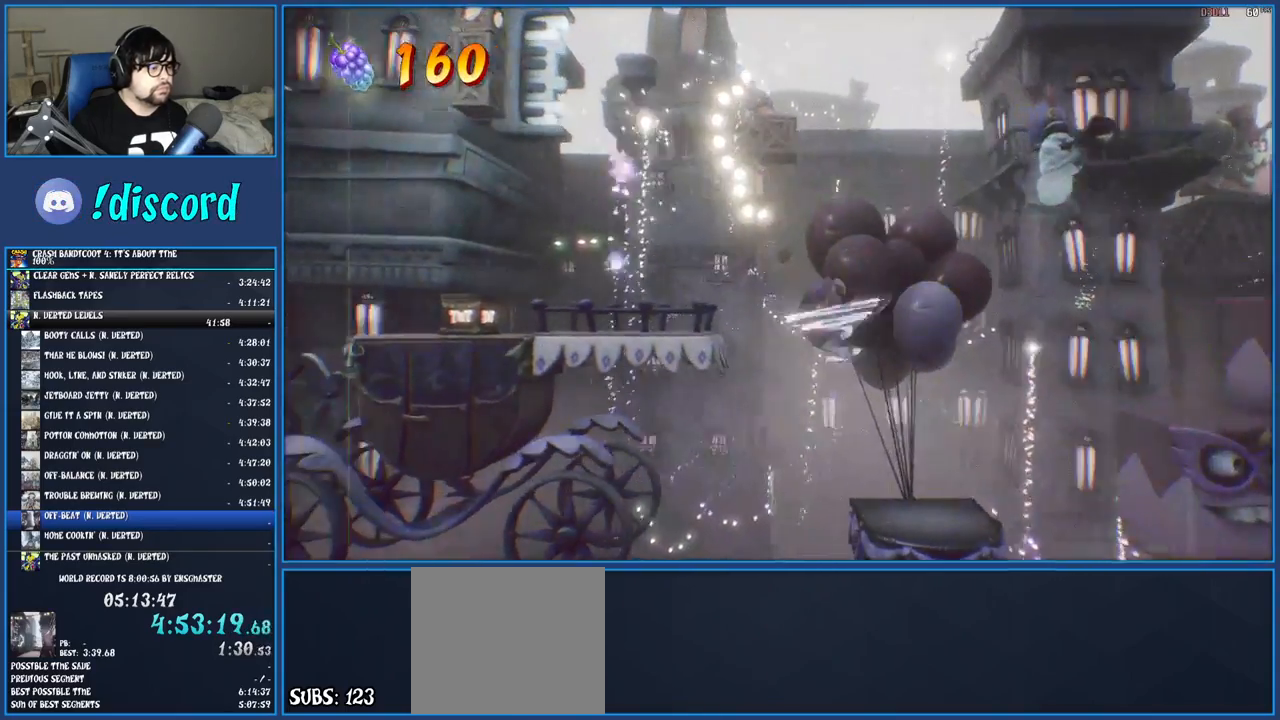
{"buttons": [], "left_stick": "left", "right_stick": "center", "events": [[167, "SQUARE", "down"], [367, "SQUARE", "up"], [383, "CROSS", "up"]]}
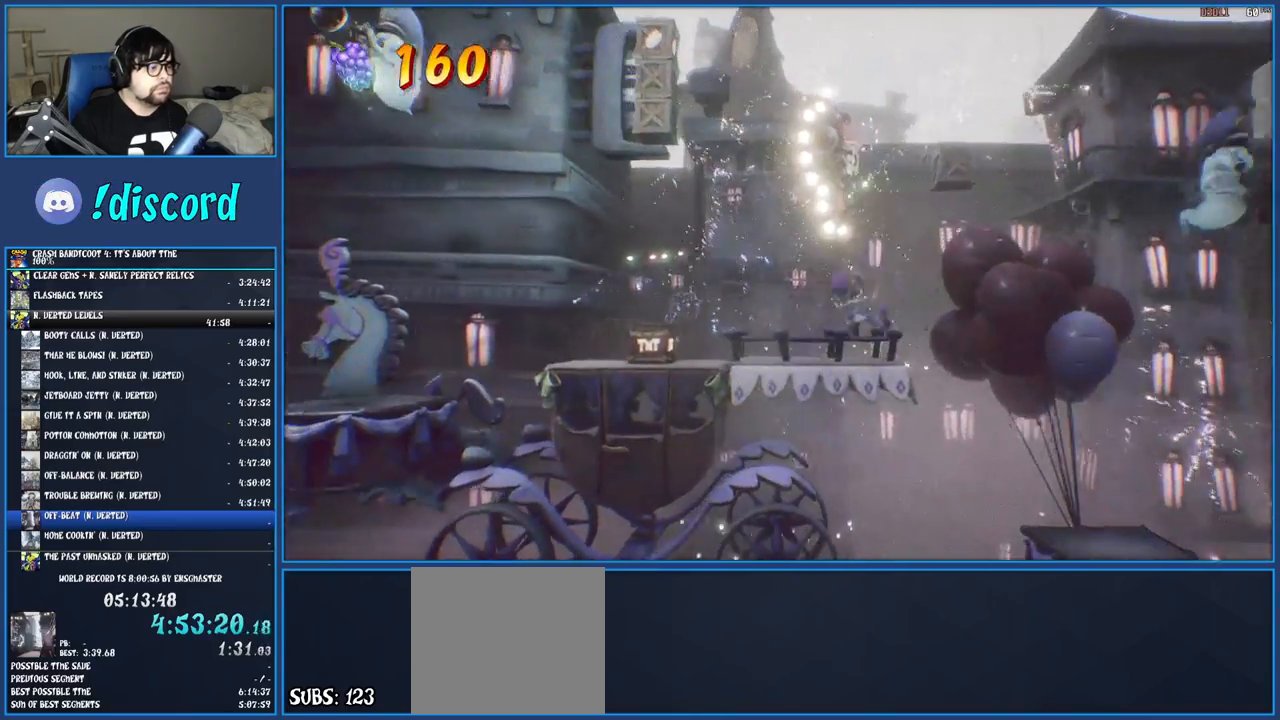
{"buttons": [], "left_stick": "center", "right_stick": "center", "events": [[117, "CROSS", "down"], [383, "CROSS", "up"], [400, "left_stick", "center"]]}
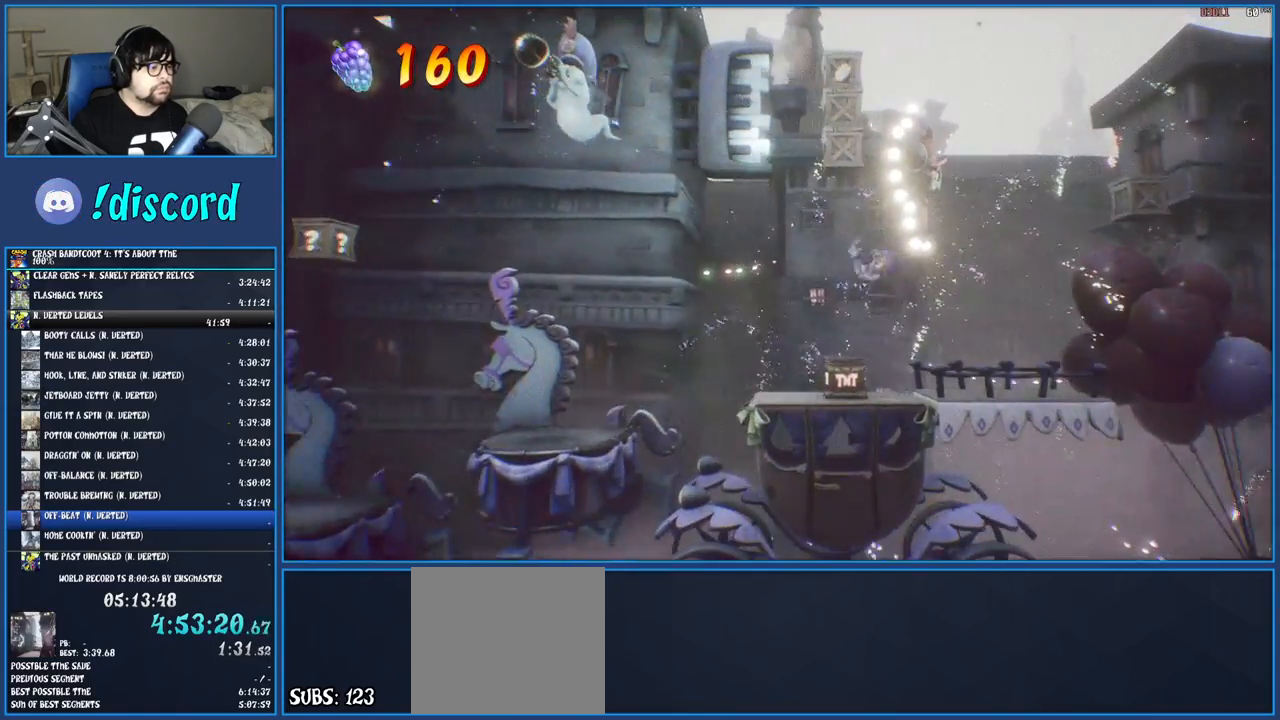
{"buttons": [], "left_stick": "left", "right_stick": "center", "events": [[67, "left_stick", "left"]]}
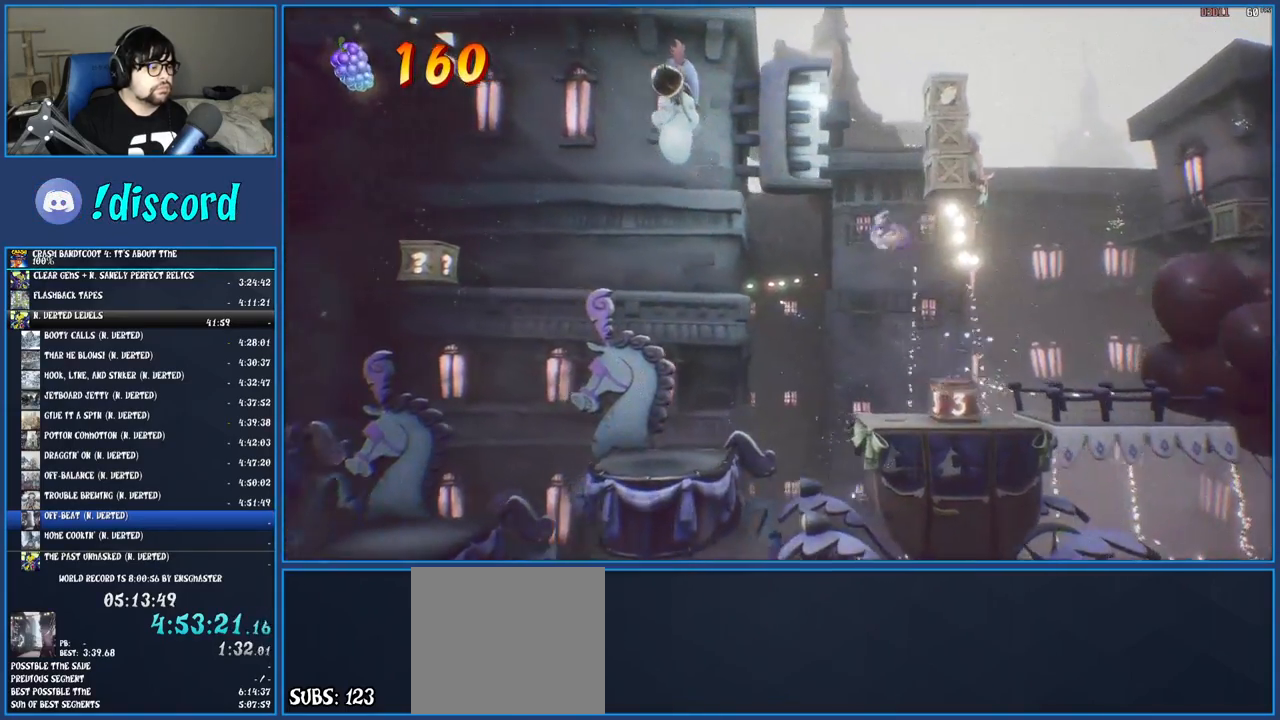
{"buttons": ["CROSS"], "left_stick": "right", "right_stick": "center", "events": [[100, "left_stick", "center"], [217, "CROSS", "down"], [450, "left_stick", "right"]]}
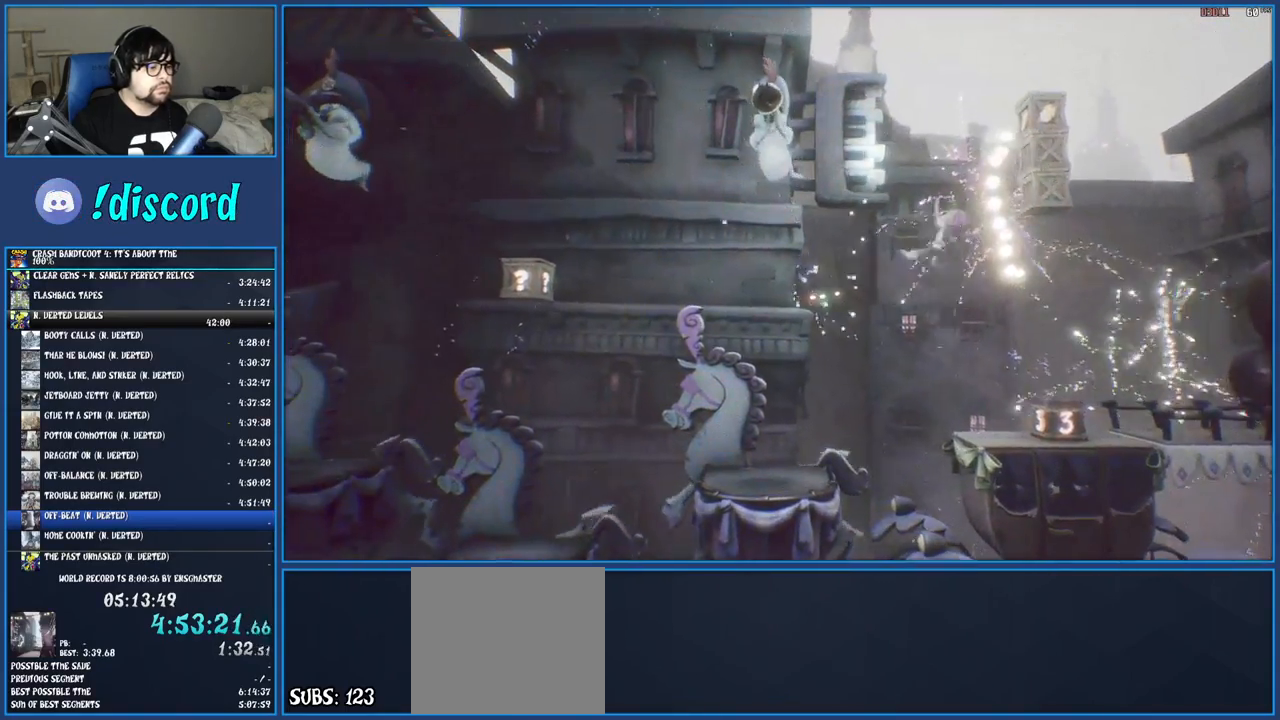
{"buttons": [], "left_stick": "left", "right_stick": "center", "events": [[100, "CROSS", "up"], [300, "left_stick", "center"], [500, "left_stick", "left"]]}
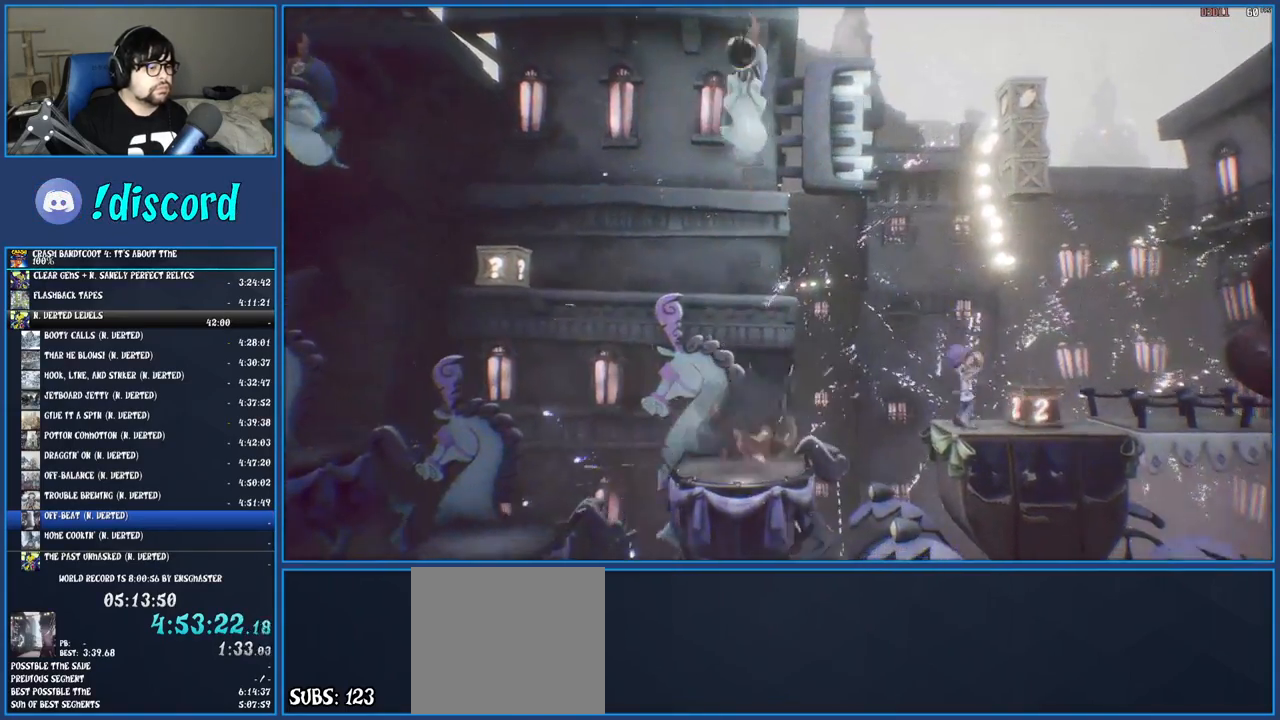
{"buttons": [], "left_stick": "left", "right_stick": "center", "events": []}
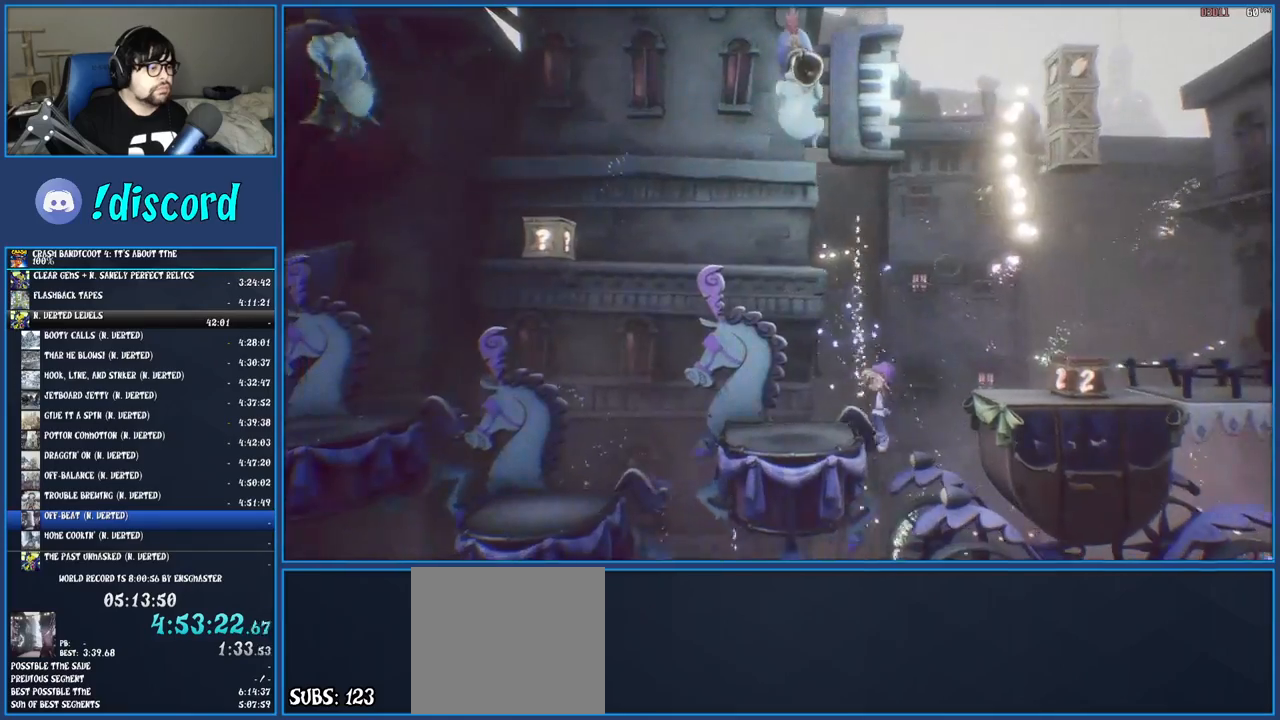
{"buttons": [], "left_stick": "left", "right_stick": "center", "events": []}
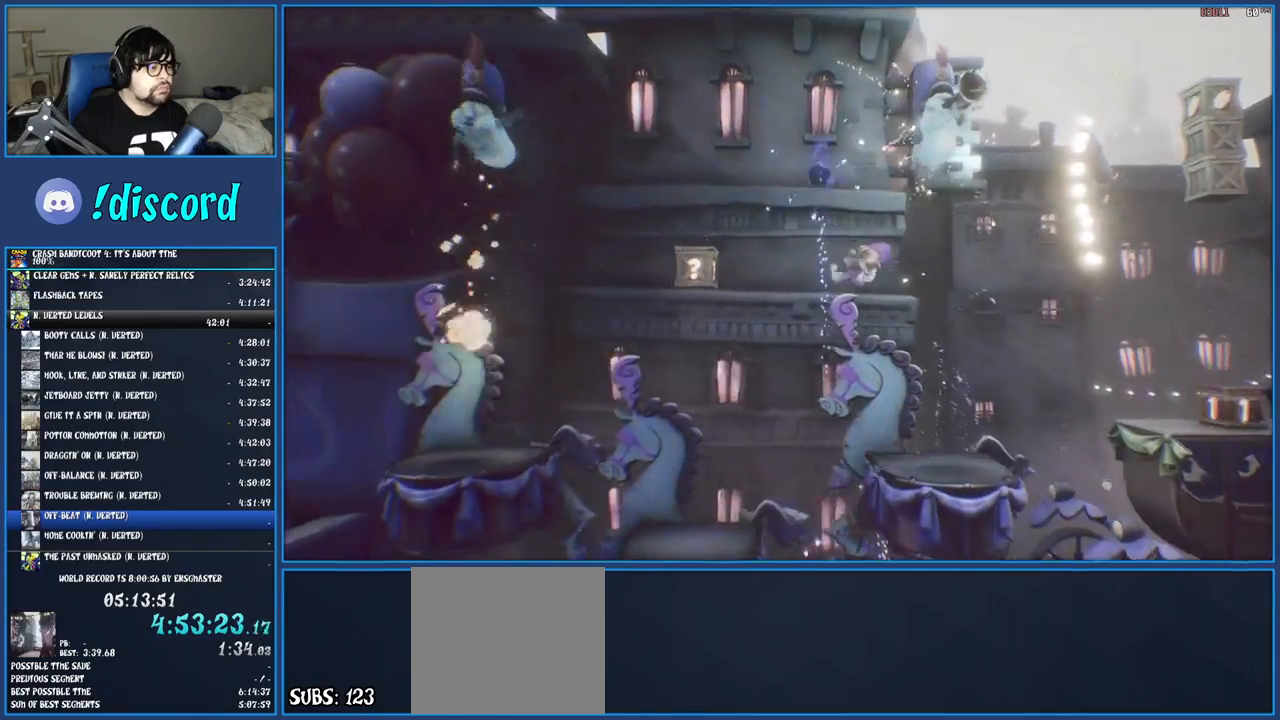
{"buttons": [], "left_stick": "left", "right_stick": "center", "events": []}
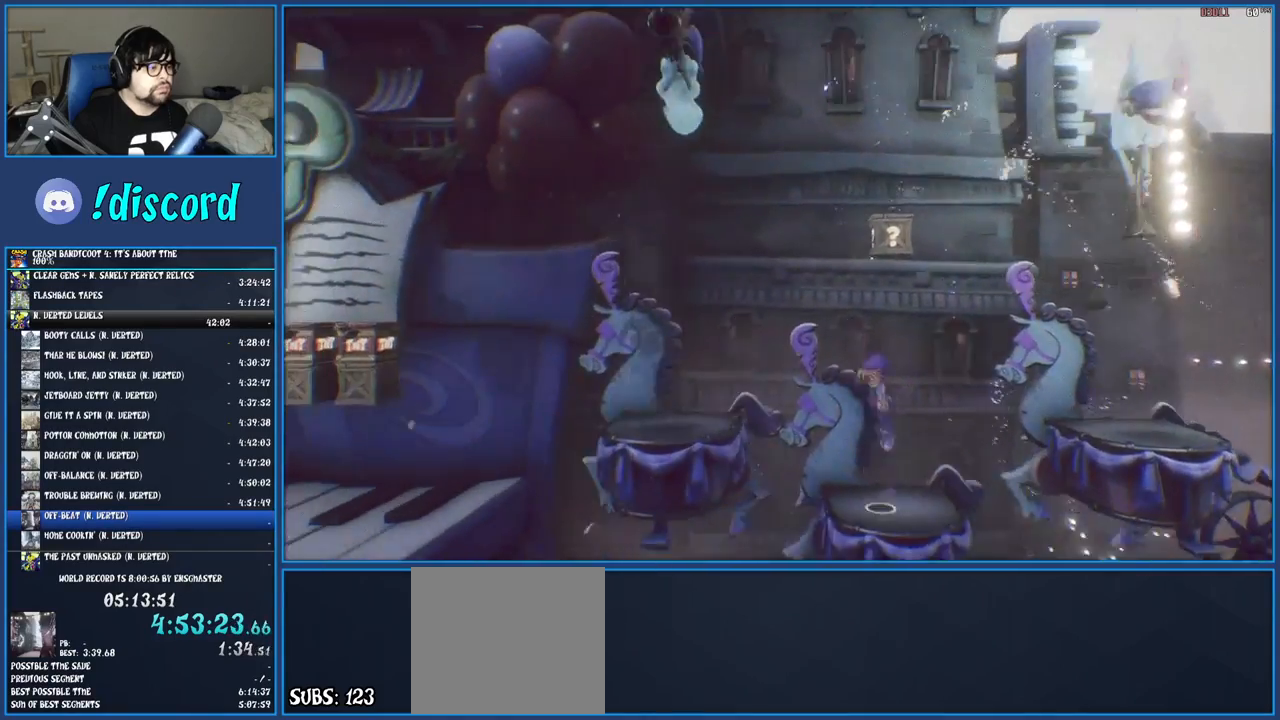
{"buttons": [], "left_stick": "left", "right_stick": "center", "events": []}
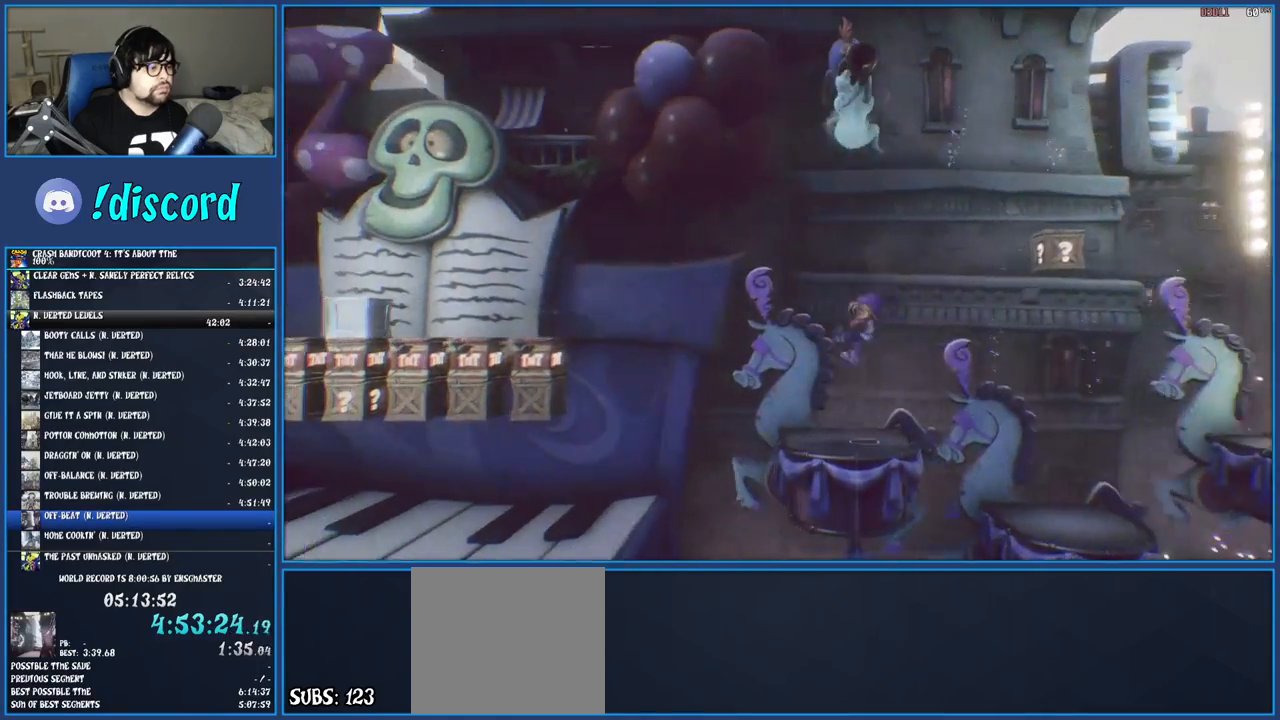
{"buttons": [], "left_stick": "left", "right_stick": "center", "events": []}
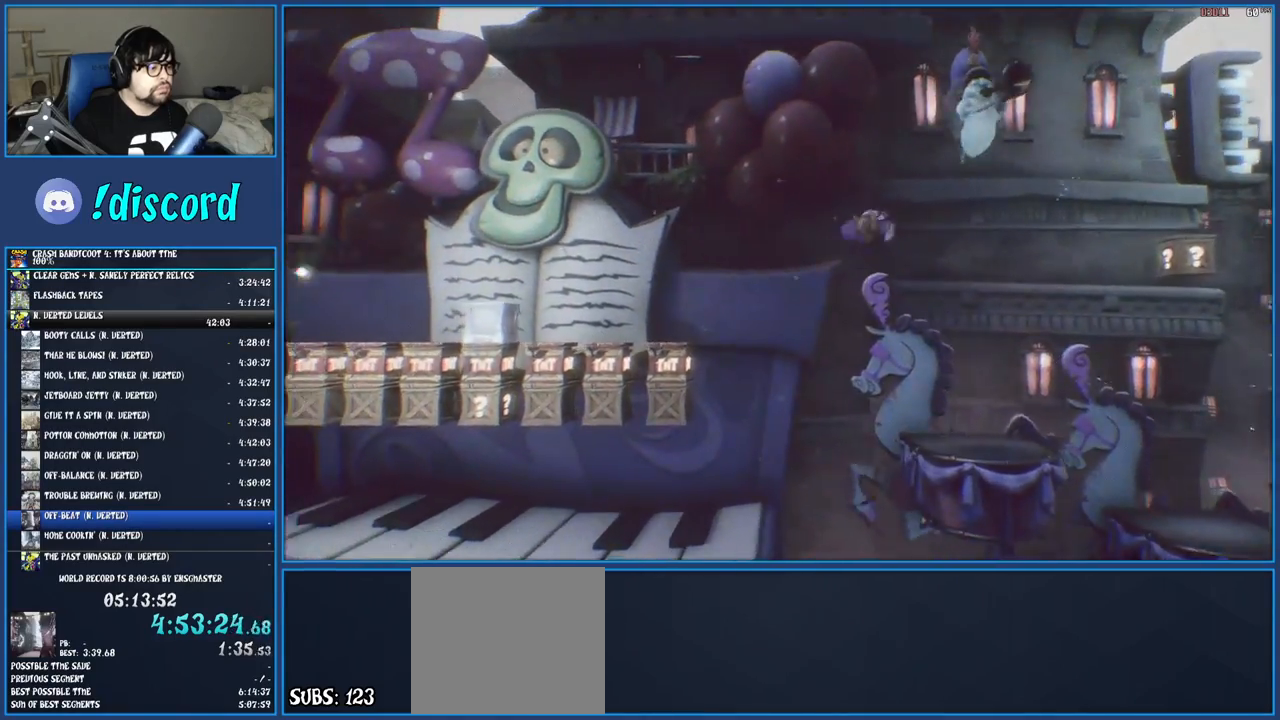
{"buttons": [], "left_stick": "left", "right_stick": "center", "events": []}
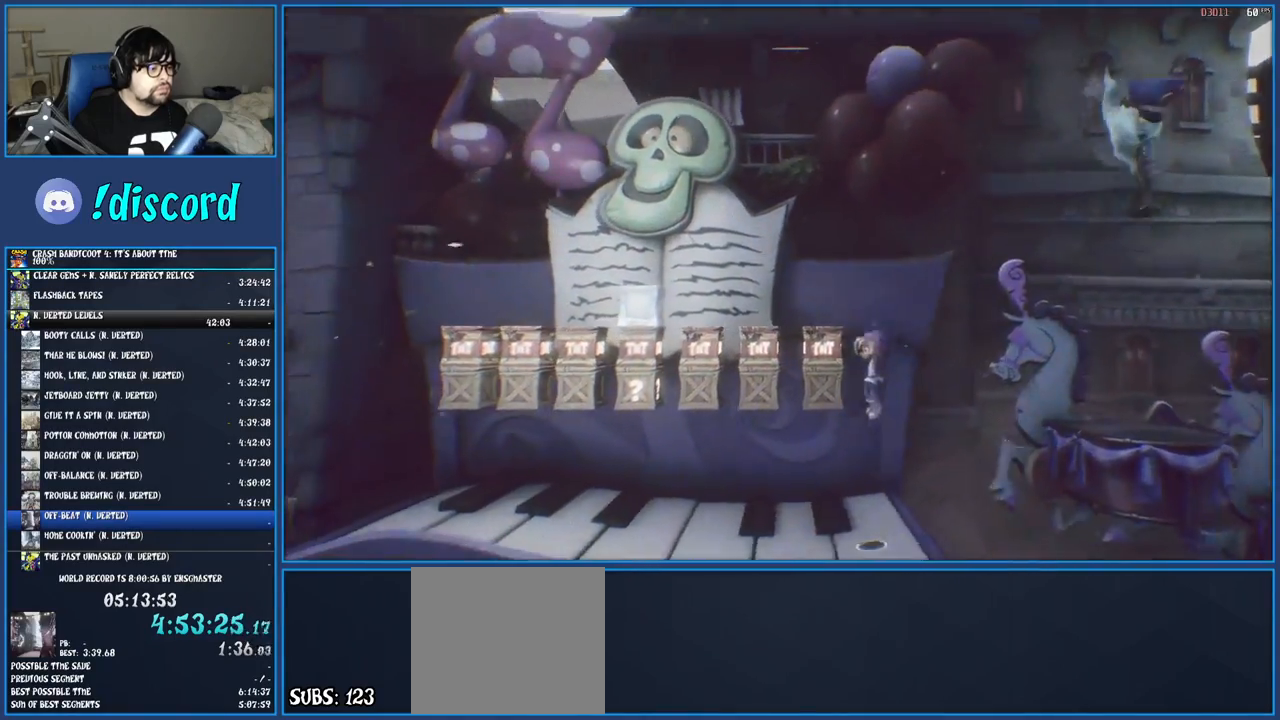
{"buttons": ["SQUARE"], "left_stick": "left", "right_stick": "center", "events": [[217, "R1", "down"], [333, "R1", "up"], [400, "SQUARE", "down"]]}
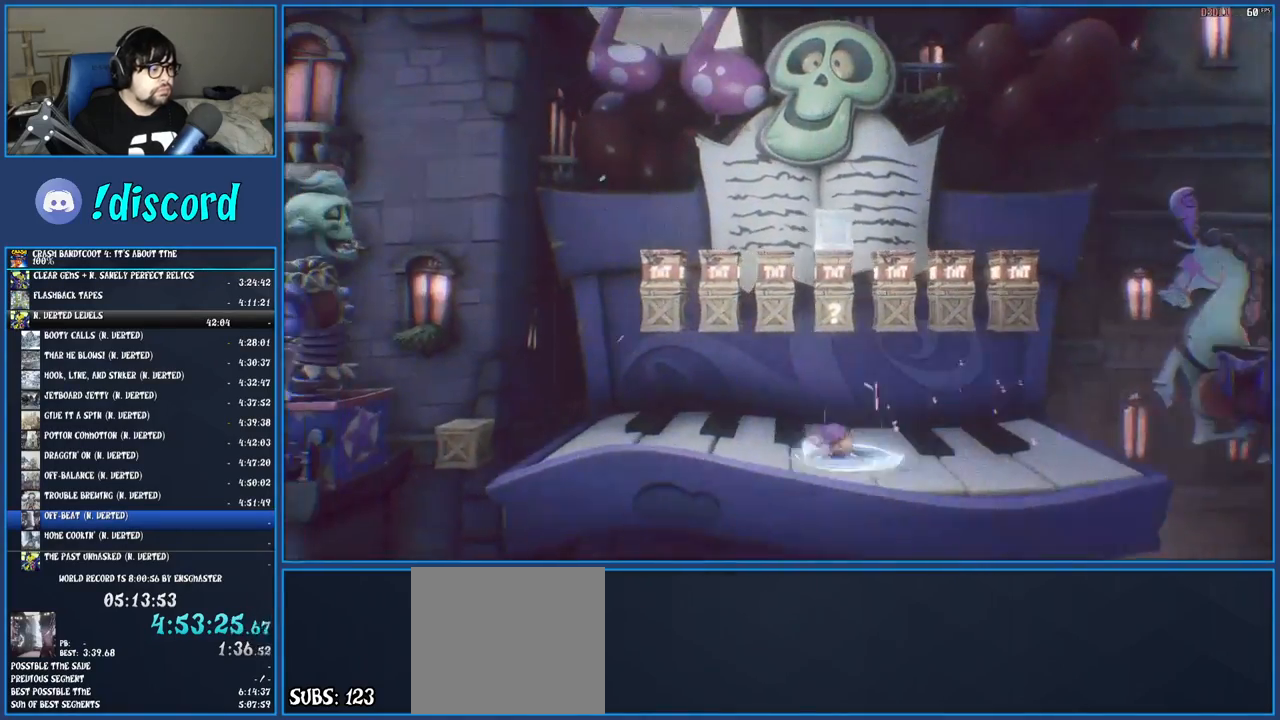
{"buttons": ["CROSS", "SQUARE"], "left_stick": "left", "right_stick": "center", "events": [[50, "SQUARE", "up"], [117, "R1", "down"], [233, "R1", "up"], [383, "SQUARE", "down"], [450, "CROSS", "down"]]}
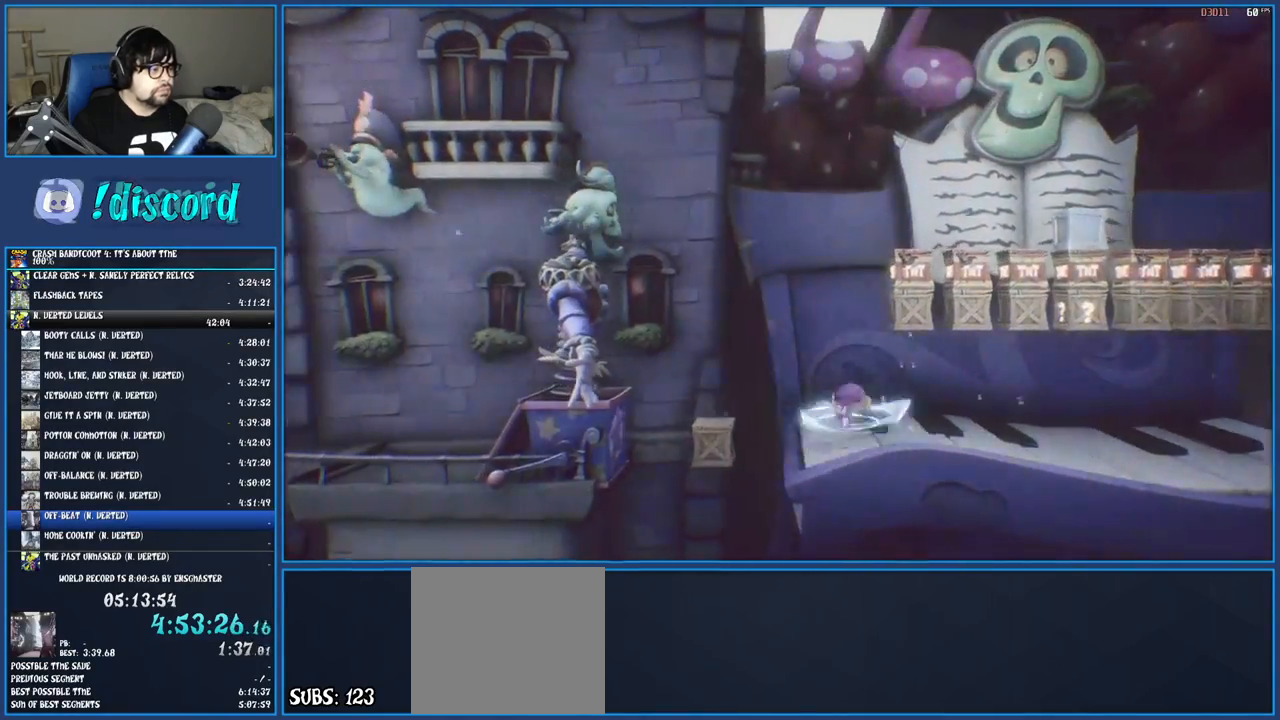
{"buttons": ["CROSS"], "left_stick": "left", "right_stick": "center", "events": [[33, "SQUARE", "up"], [67, "CROSS", "up"], [283, "SQUARE", "down"], [417, "SQUARE", "up"], [500, "CROSS", "down"]]}
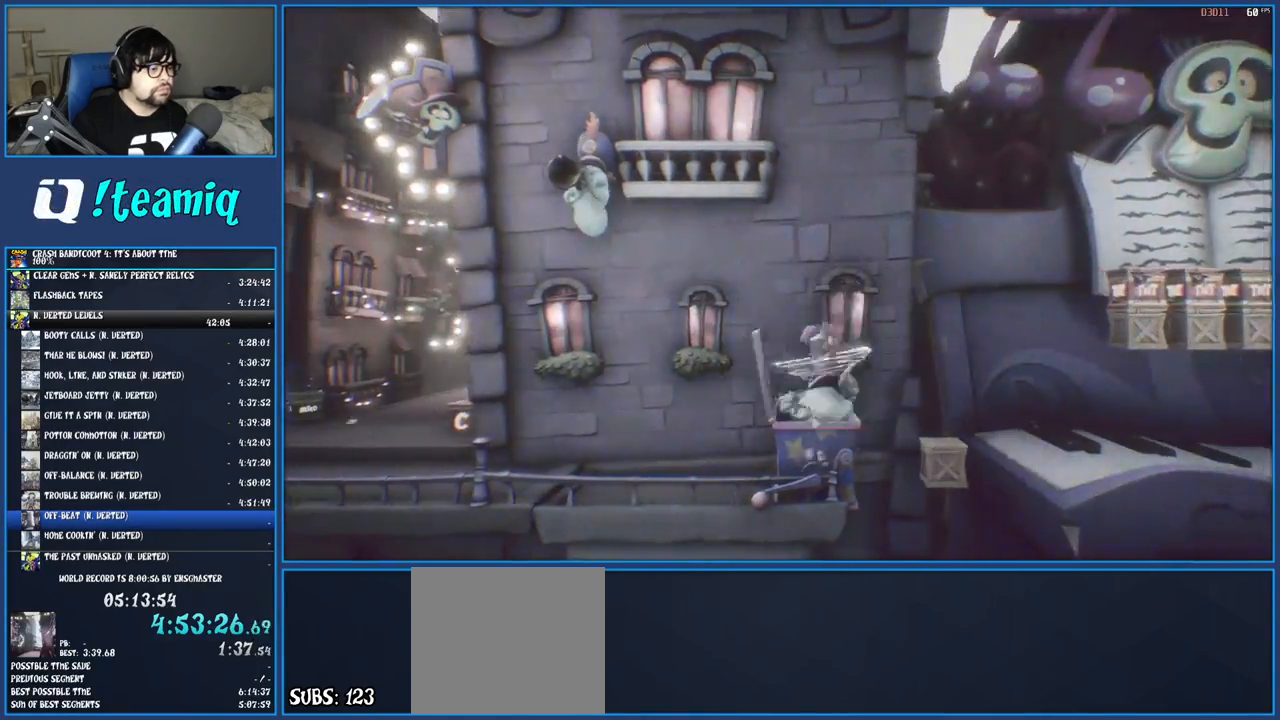
{"buttons": [], "left_stick": "center", "right_stick": "center", "events": [[17, "left_stick", "center"], [217, "CROSS", "up"]]}
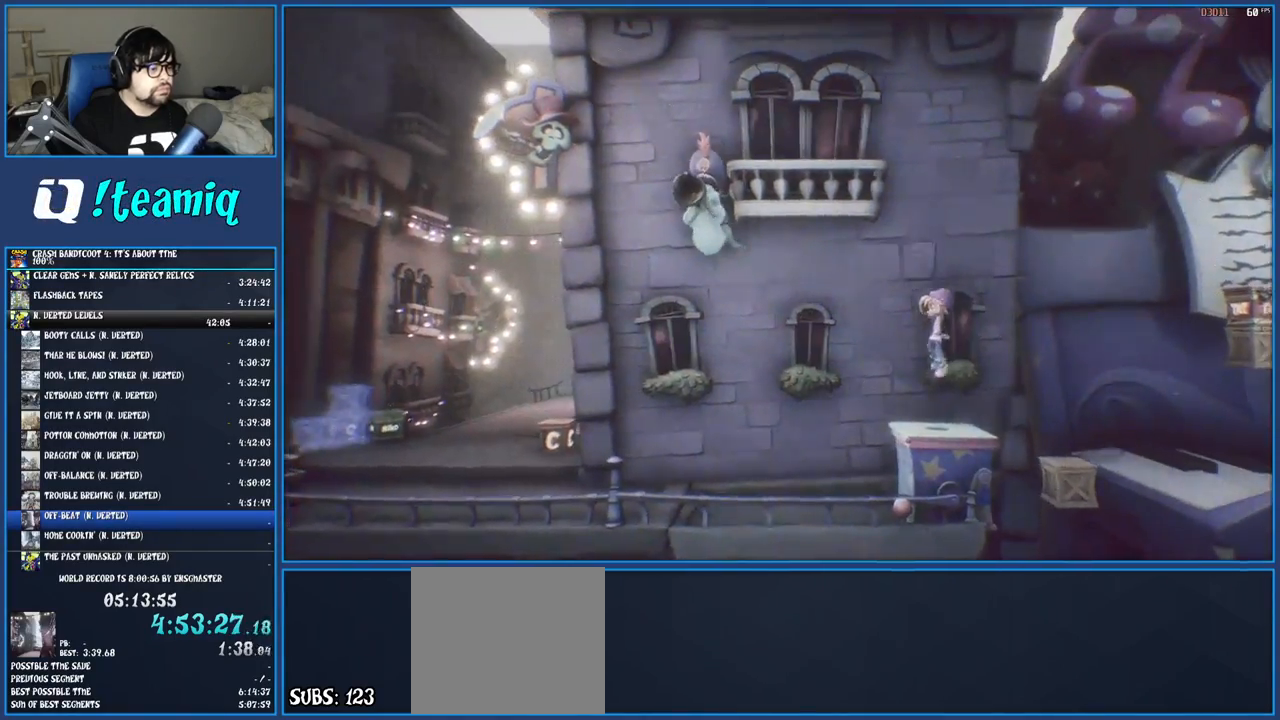
{"buttons": [], "left_stick": "center", "right_stick": "center", "events": []}
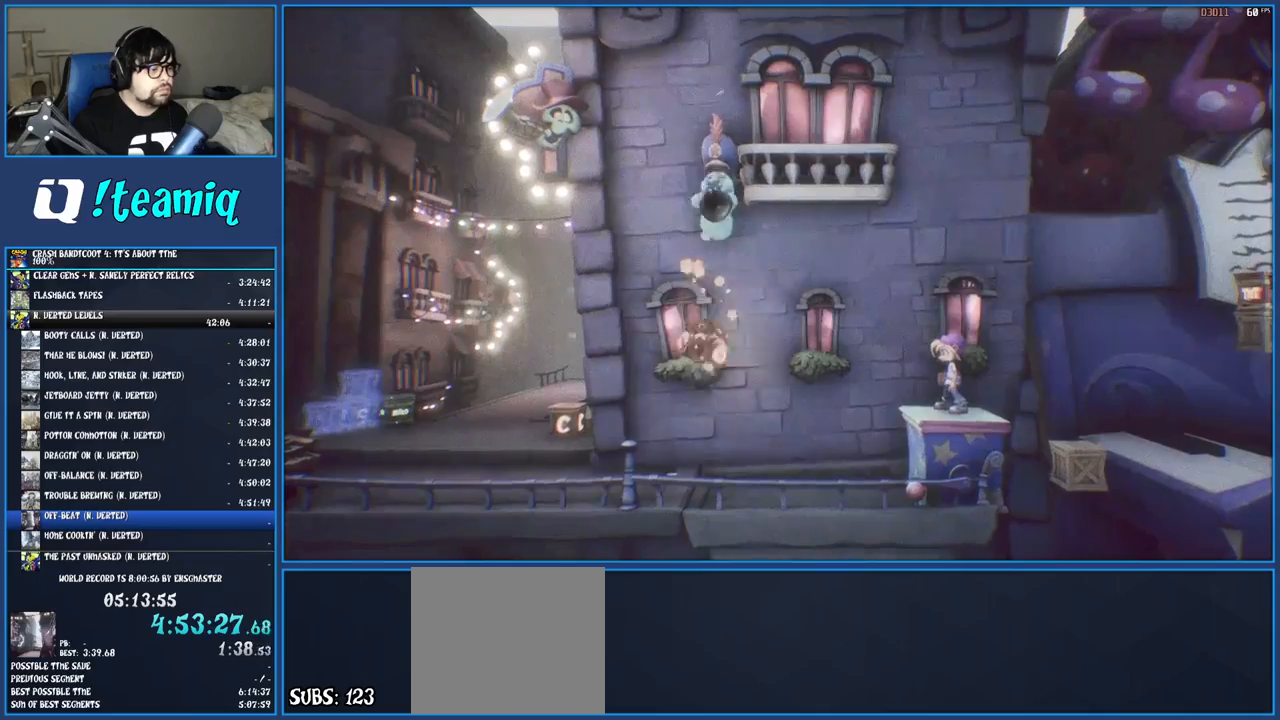
{"buttons": ["SQUARE"], "left_stick": "left", "right_stick": "center", "events": [[167, "left_stick", "left"], [267, "R1", "down"], [383, "R1", "up"], [467, "SQUARE", "down"]]}
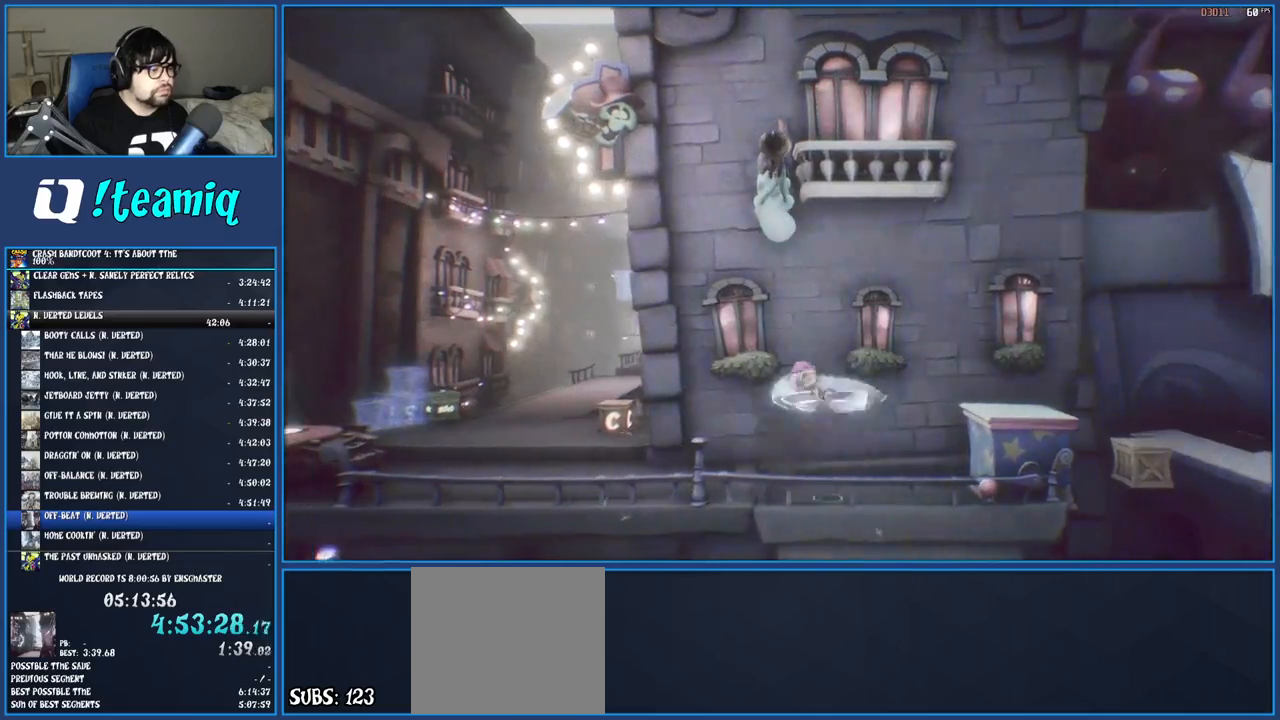
{"buttons": [], "left_stick": "up", "right_stick": "center", "events": [[117, "SQUARE", "up"], [133, "left_stick", "up-left"], [300, "SQUARE", "down"], [467, "SQUARE", "up"], [467, "left_stick", "up"]]}
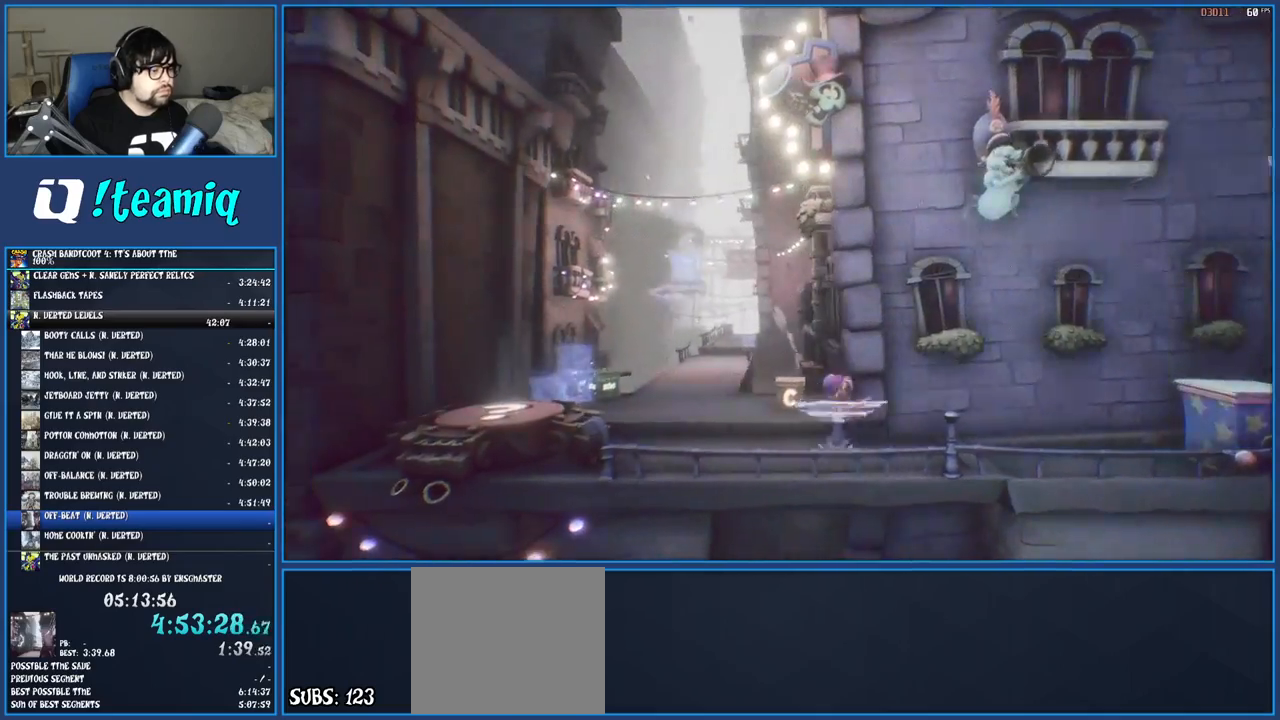
{"buttons": [], "left_stick": "up-left", "right_stick": "center", "events": [[150, "SQUARE", "down"], [267, "left_stick", "up-left"], [317, "SQUARE", "up"]]}
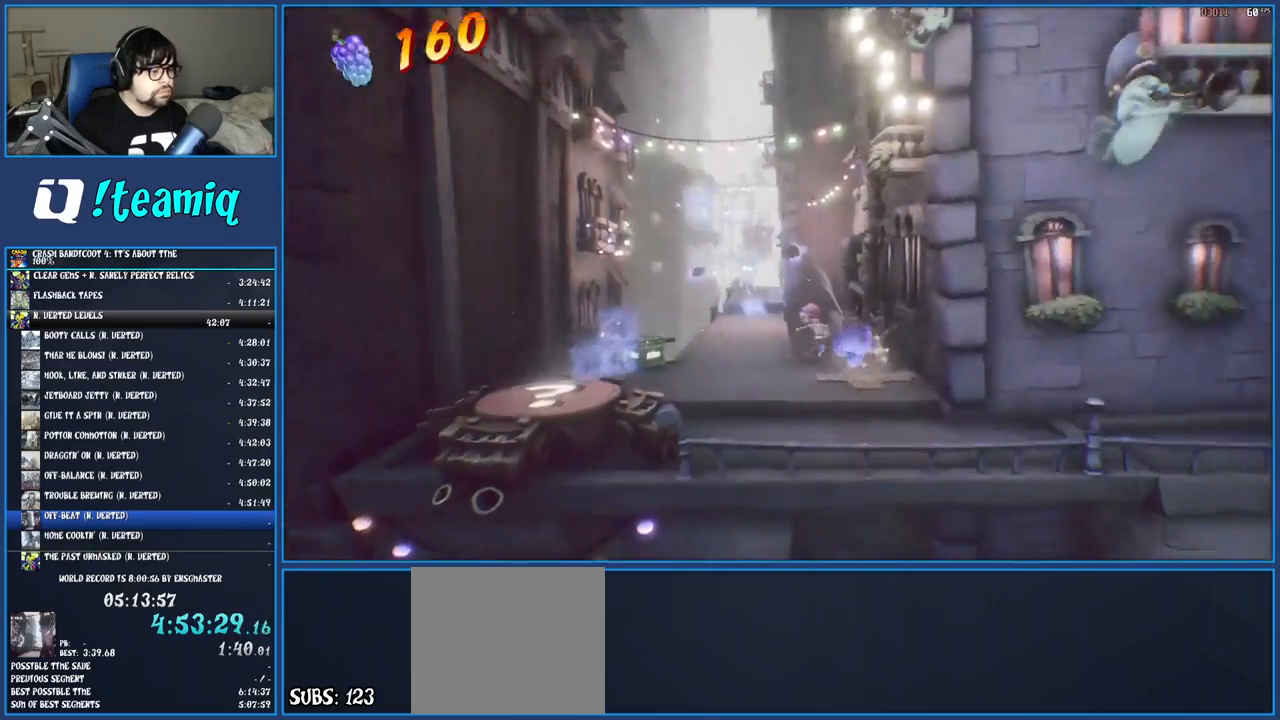
{"buttons": ["R1"], "left_stick": "up", "right_stick": "center", "events": [[17, "R1", "down"], [117, "R1", "up"], [200, "left_stick", "up"], [217, "SQUARE", "down"], [367, "SQUARE", "up"], [500, "R1", "down"]]}